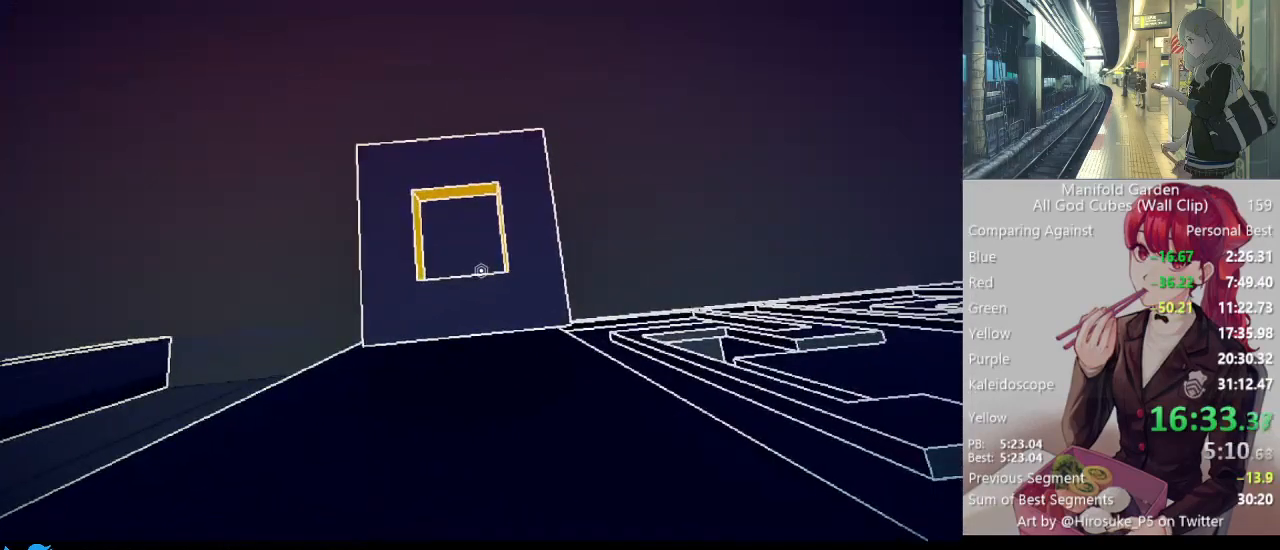
Gameplay with keyboard and mouse; each line is a JSON object with the keys and mouse buttons held at the frame after it. "events" lists presses ("down") and releases ("up") of "1", "2", "3", "4", "5", "a", "alt", "c", "caps_lock", "ctrl", "d", "e", "f", "g", "q", "r", "s", "shift", "space", "t", "tab", "v", "w", "x", "z", "mouse_left", "mouse_wheel" and "mouse_right" between this image and that frame as [ms after this image, input, new state], when the widget could be followed in between. "mouse_left", "mouse_wheel", "mouse_right" = the "left", "wheel", "right" buttons of the "mouse" list. No other keys are recorded. "wheel" means that the mouse wheel is clicked or scrolled. Not read: mouse_move.
{"keys": [], "mouse": [], "events": [[167, "mouse_left", "down"], [250, "mouse_left", "up"], [300, "w", "down"], [350, "mouse_left", "down"], [400, "w", "up"], [433, "mouse_left", "up"]]}
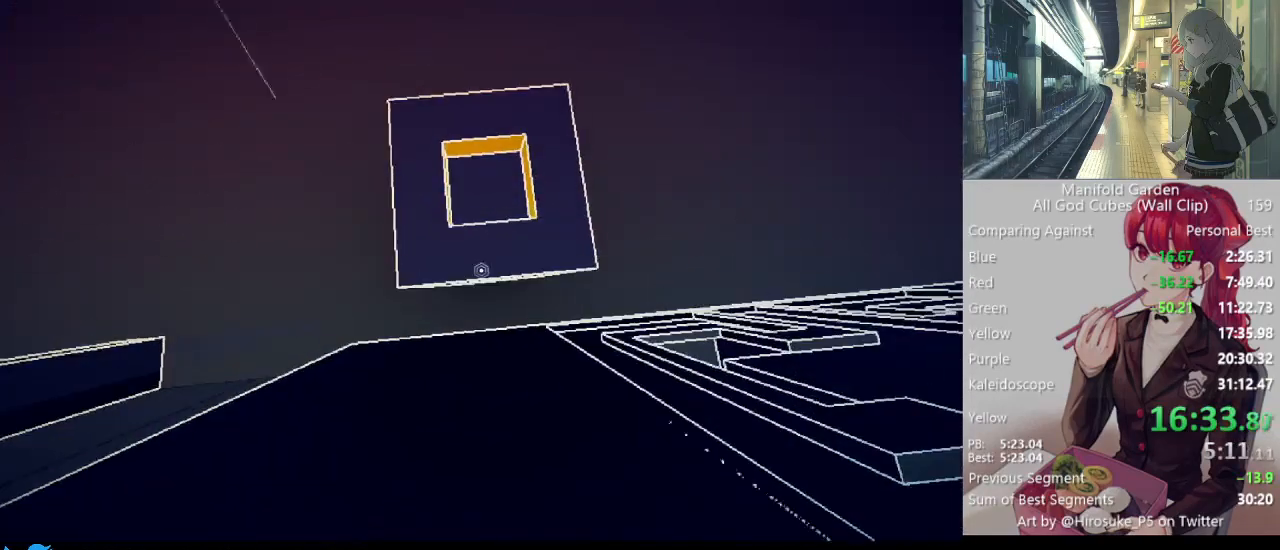
{"keys": [], "mouse": [], "events": [[267, "mouse_left", "down"], [367, "mouse_left", "up"]]}
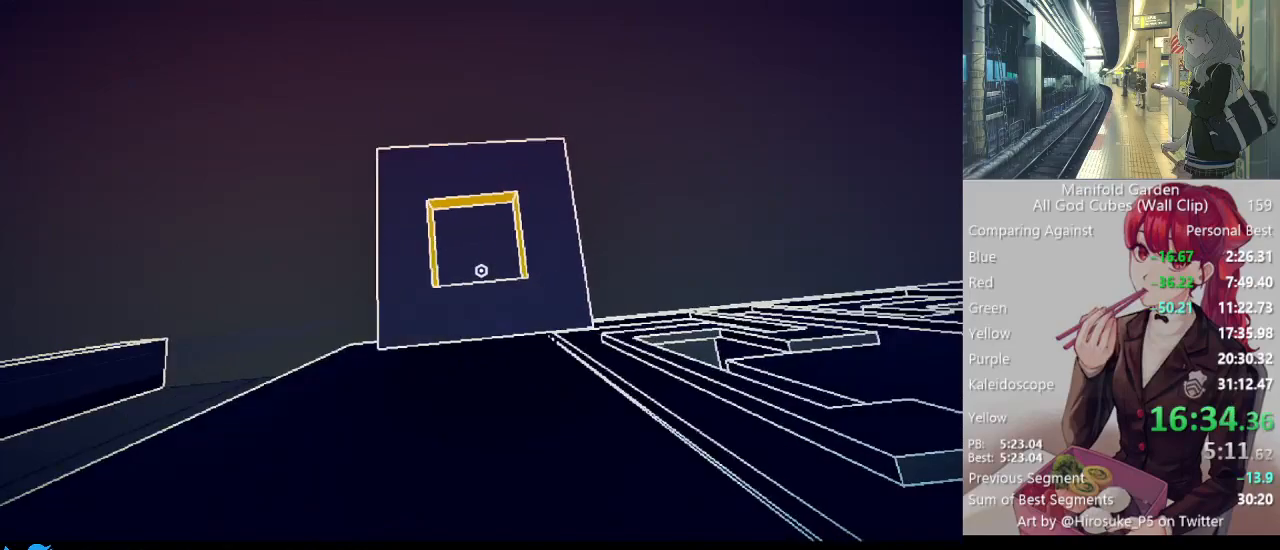
{"keys": [], "mouse": [], "events": [[100, "mouse_left", "down"], [100, "w", "down"], [183, "mouse_left", "up"], [183, "w", "up"]]}
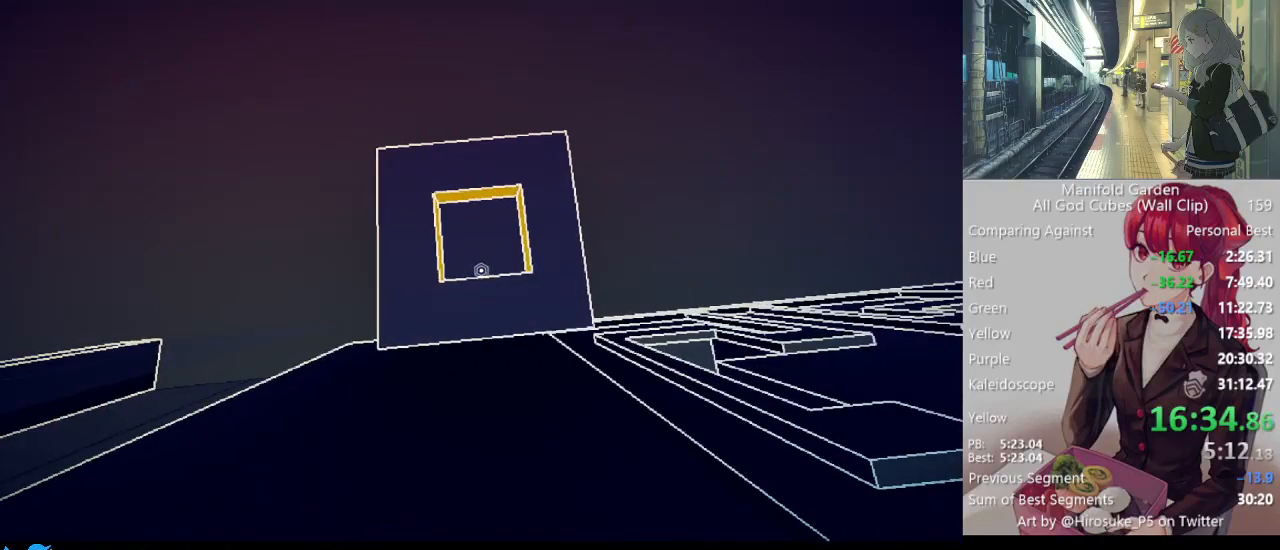
{"keys": [], "mouse": [], "events": [[17, "mouse_left", "down"], [67, "mouse_left", "up"], [250, "w", "down"], [300, "mouse_left", "down"], [350, "w", "up"], [400, "mouse_left", "up"]]}
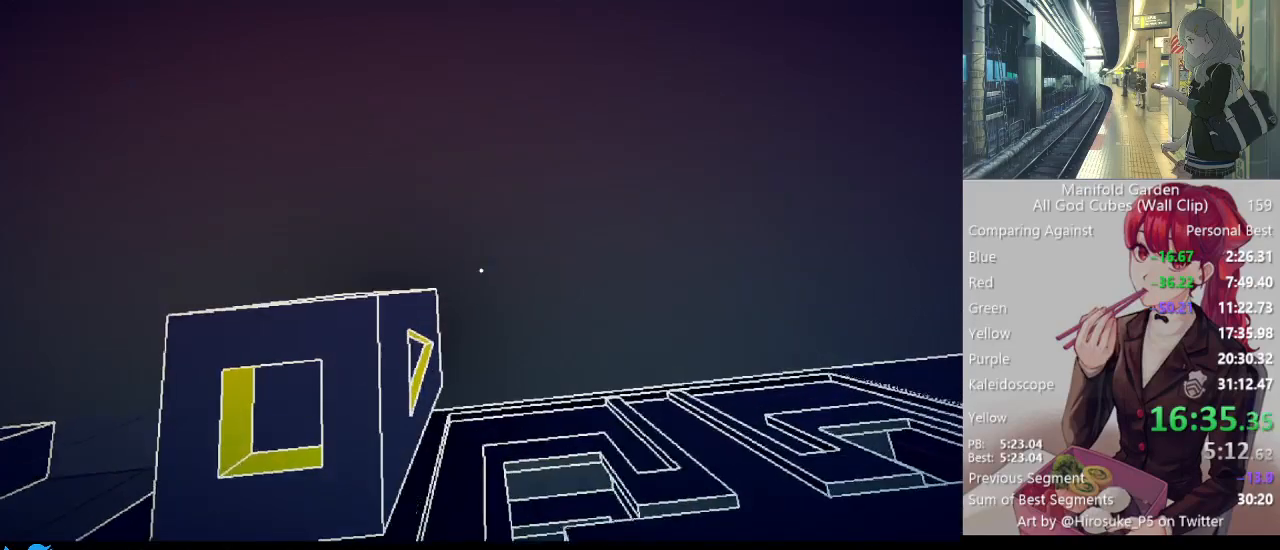
{"keys": ["a"], "mouse": [], "events": [[267, "a", "down"], [450, "mouse_left", "down"], [500, "mouse_left", "up"]]}
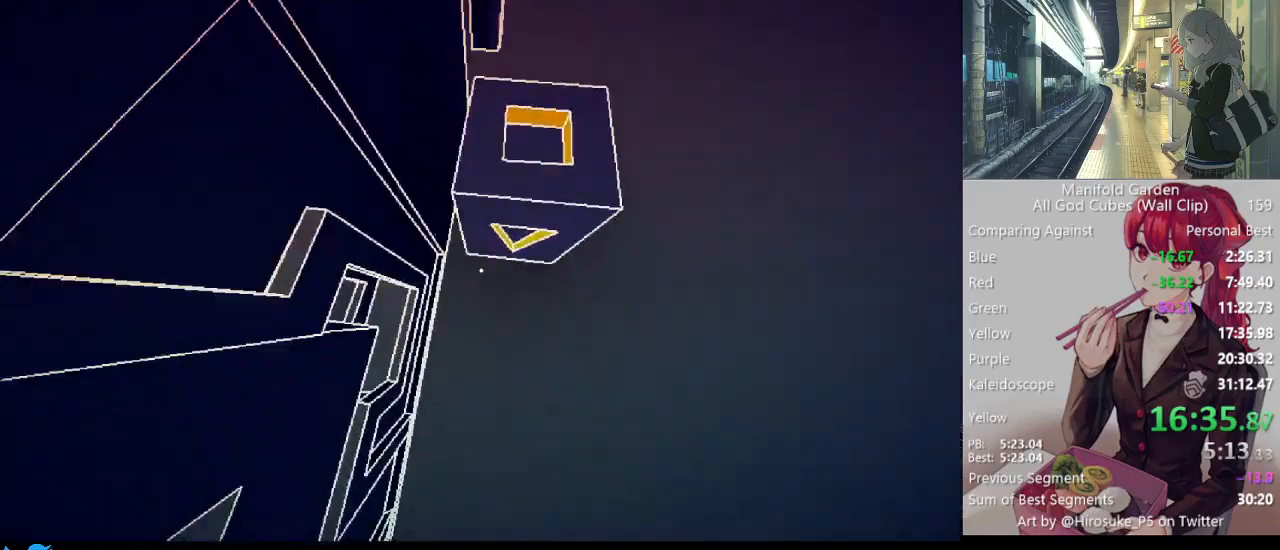
{"keys": ["a"], "mouse": [], "events": [[100, "a", "up"], [383, "a", "down"], [383, "mouse_left", "down"], [467, "mouse_left", "up"]]}
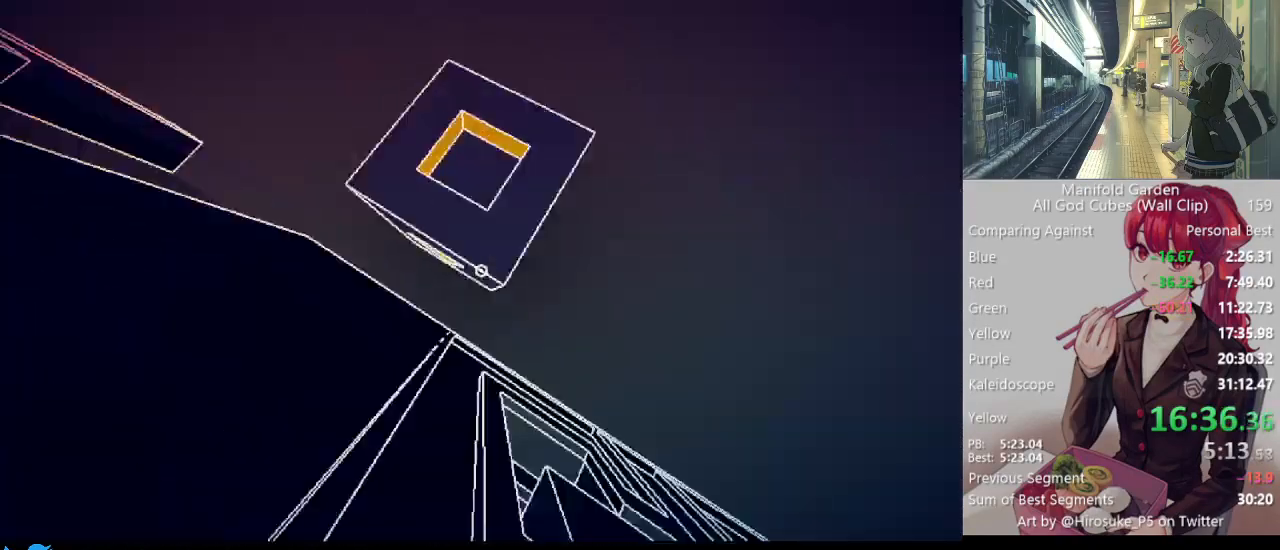
{"keys": [], "mouse": [], "events": [[117, "a", "up"]]}
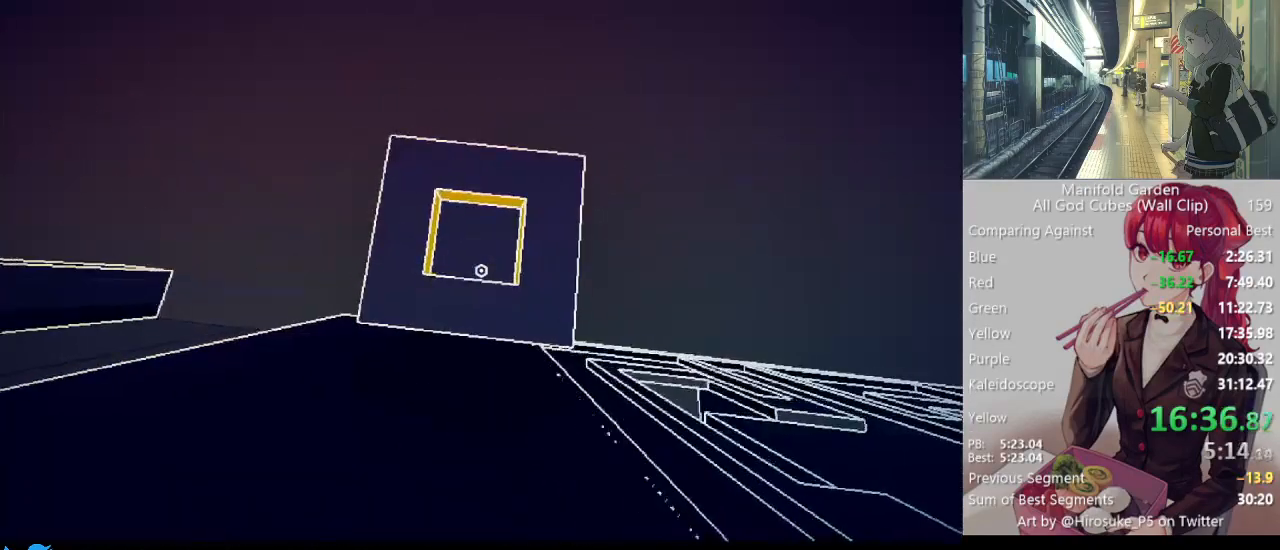
{"keys": [], "mouse": ["left"], "events": [[33, "mouse_left", "down"], [33, "w", "down"], [133, "mouse_left", "up"], [133, "w", "up"], [450, "mouse_left", "down"]]}
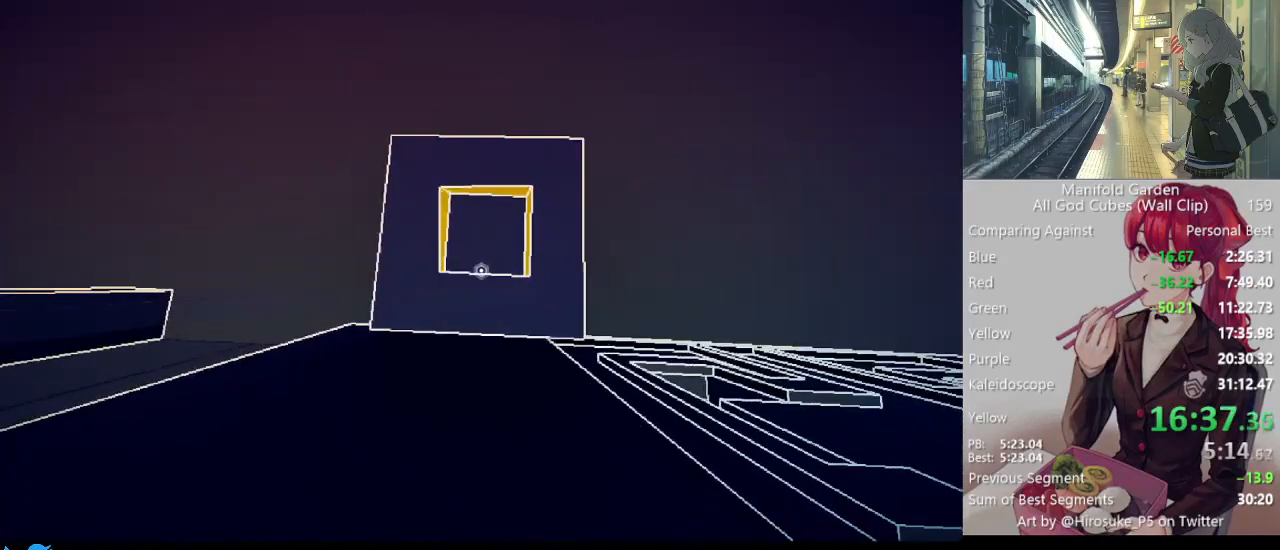
{"keys": [], "mouse": [], "events": [[50, "mouse_left", "up"], [283, "mouse_left", "down"], [283, "w", "down"], [383, "mouse_left", "up"], [383, "w", "up"]]}
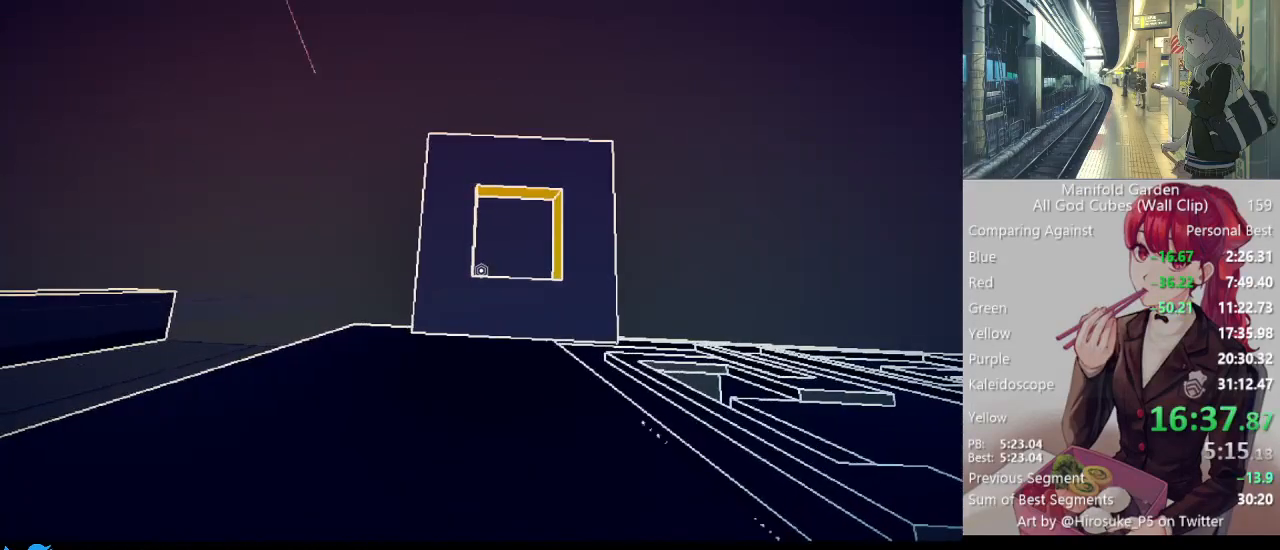
{"keys": [], "mouse": [], "events": [[167, "mouse_left", "down"], [250, "mouse_left", "up"]]}
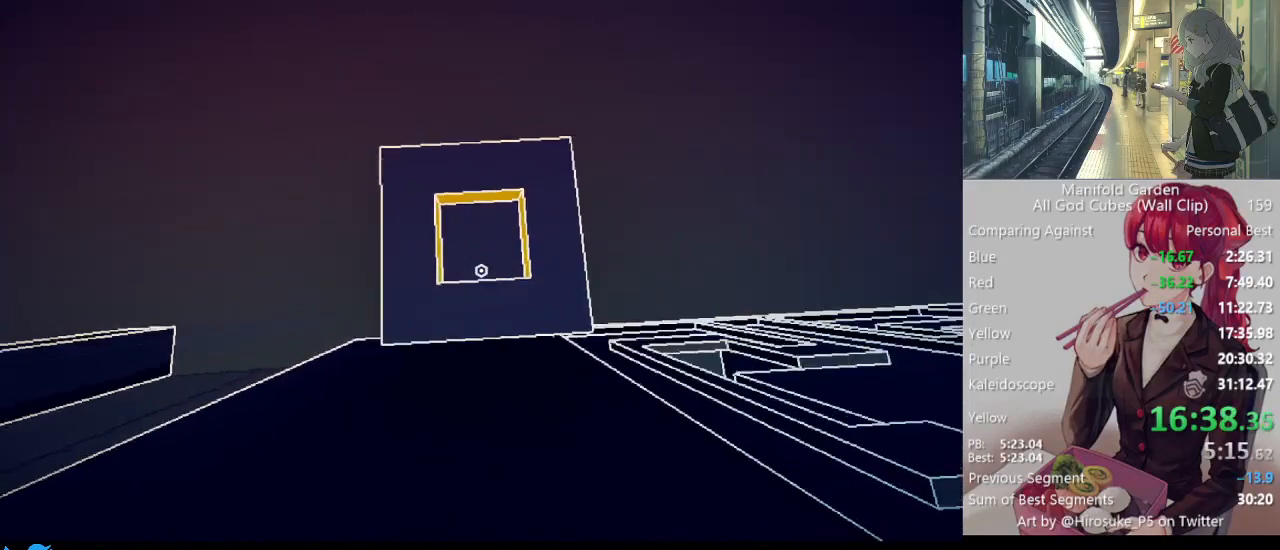
{"keys": [], "mouse": [], "events": [[33, "mouse_left", "down"], [33, "w", "down"], [83, "w", "up"], [133, "mouse_left", "up"], [417, "mouse_left", "down"], [500, "mouse_left", "up"]]}
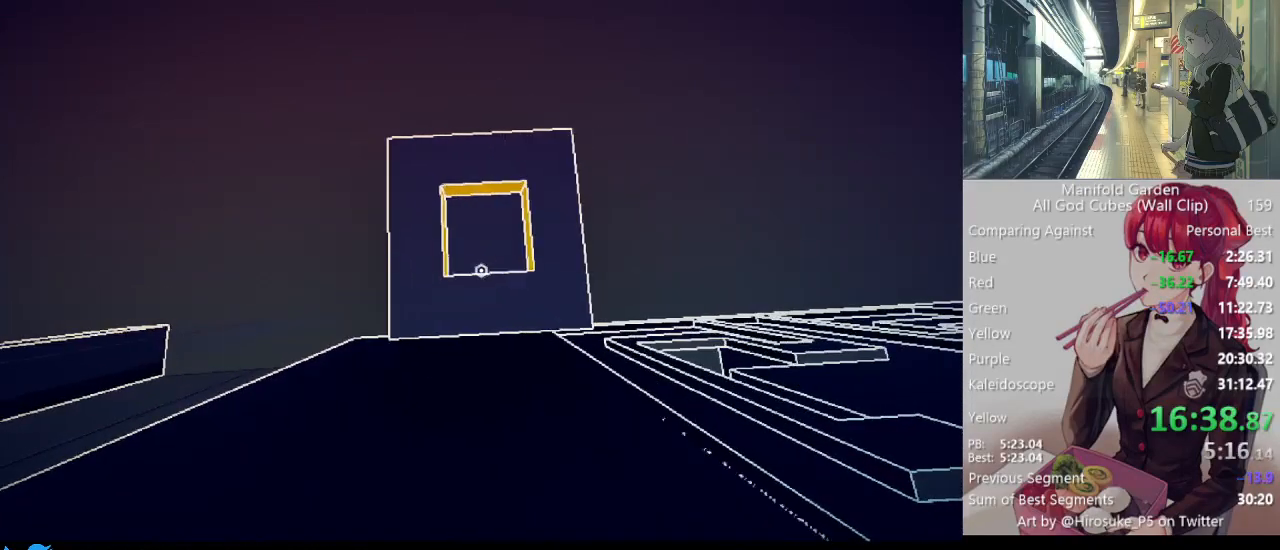
{"keys": [], "mouse": [], "events": [[183, "w", "down"], [233, "mouse_left", "down"], [283, "w", "up"], [333, "mouse_left", "up"]]}
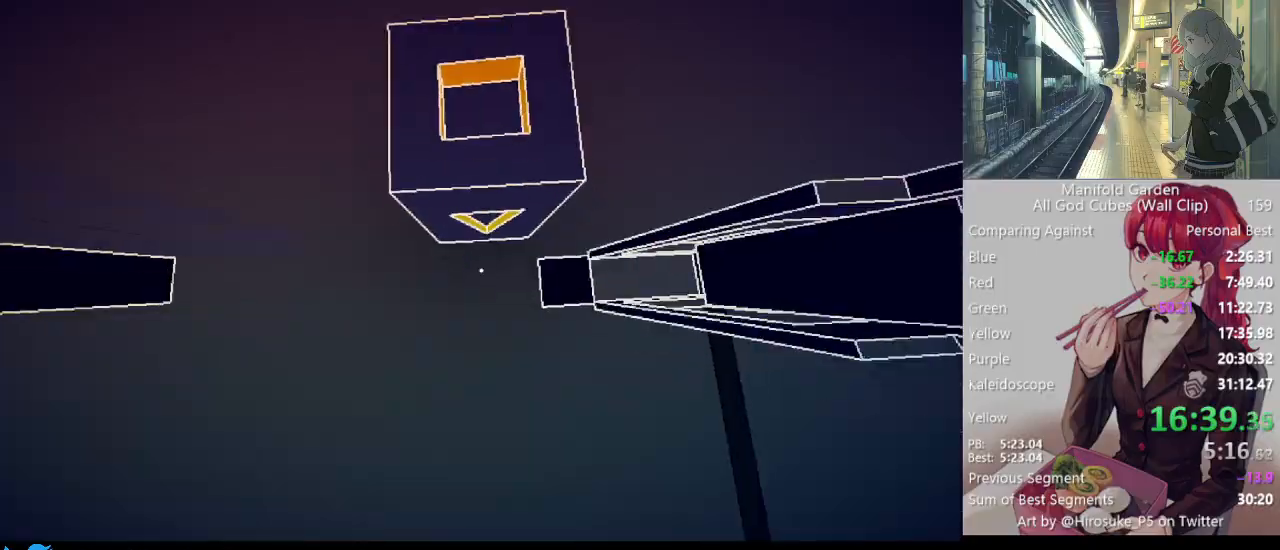
{"keys": [], "mouse": [], "events": [[350, "f", "down"], [400, "space", "down"], [450, "f", "up"], [450, "space", "up"]]}
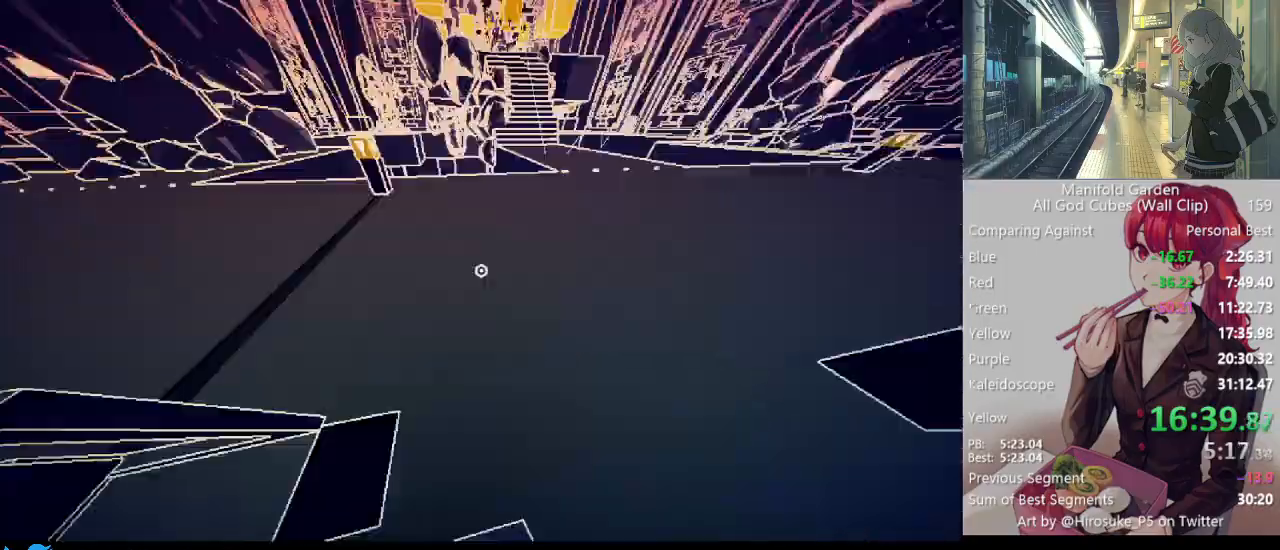
{"keys": ["shift", "w"], "mouse": [], "events": [[367, "shift", "down"], [367, "w", "down"]]}
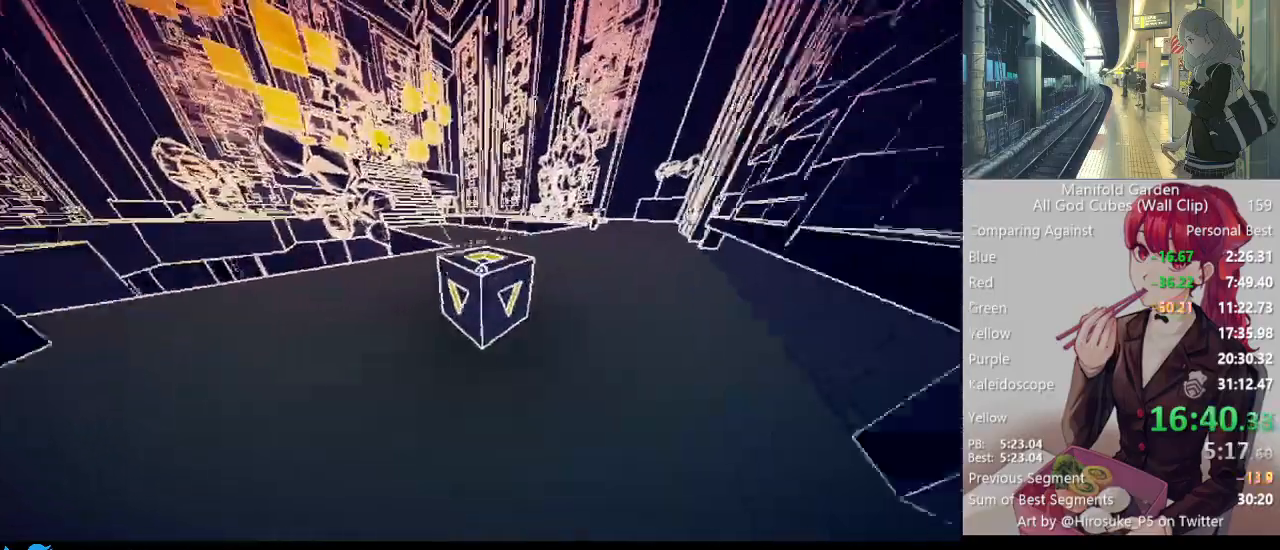
{"keys": ["shift", "w"], "mouse": [], "events": []}
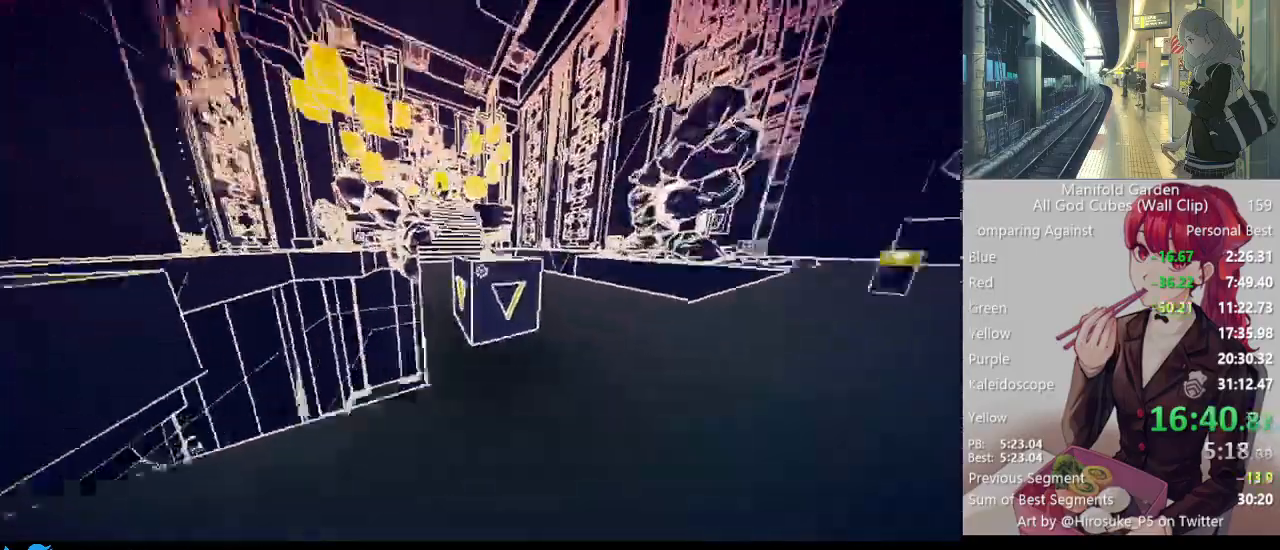
{"keys": ["shift", "w"], "mouse": [], "events": []}
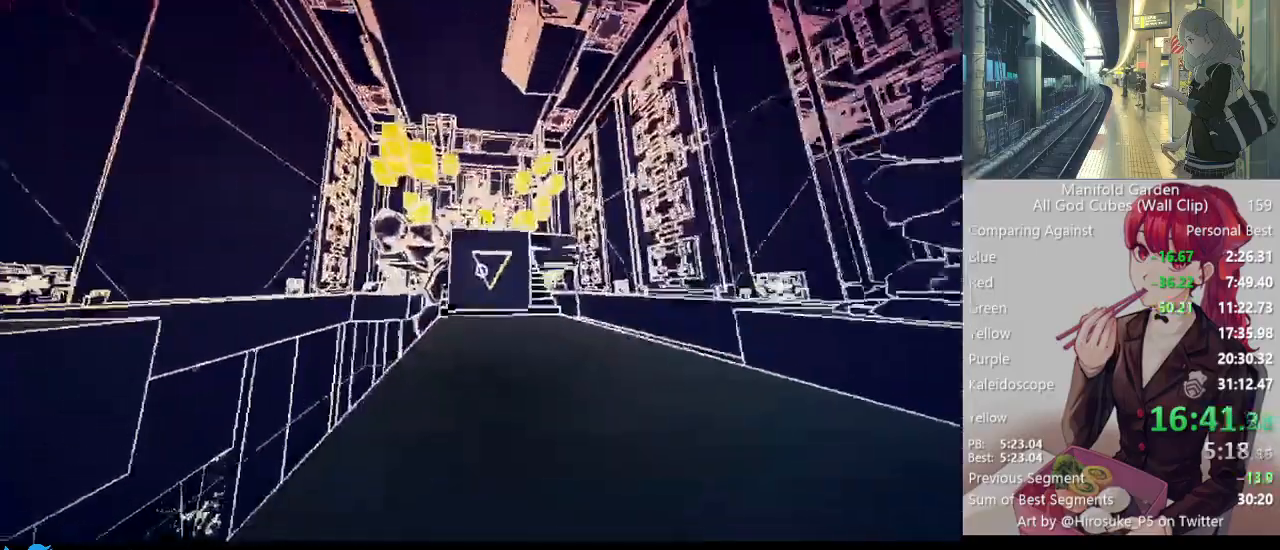
{"keys": ["shift", "w"], "mouse": [], "events": []}
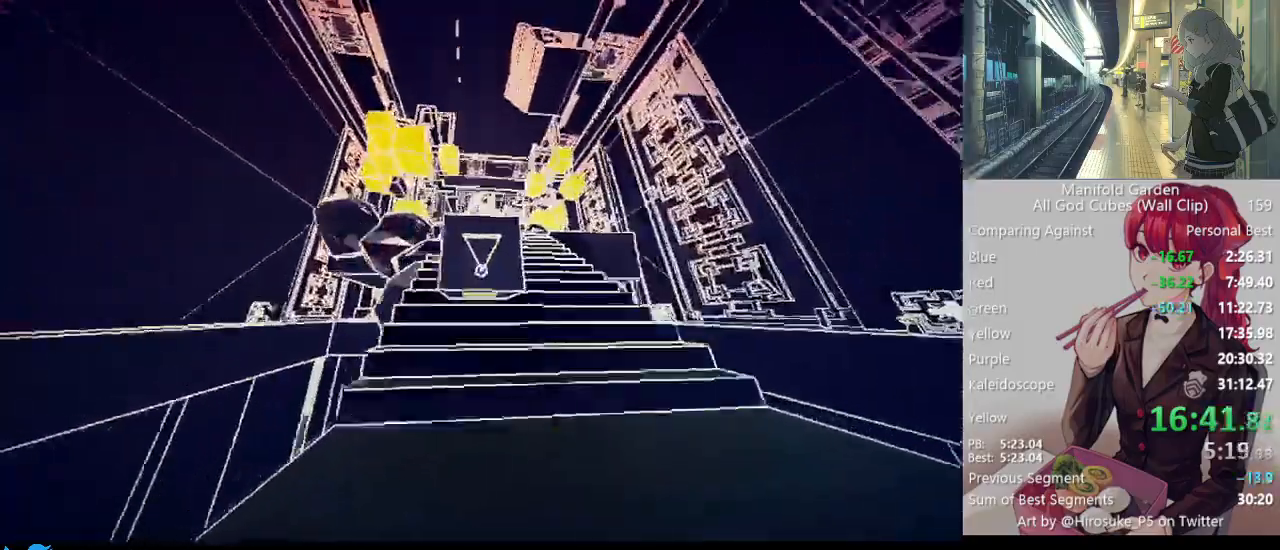
{"keys": ["shift", "w"], "mouse": [], "events": []}
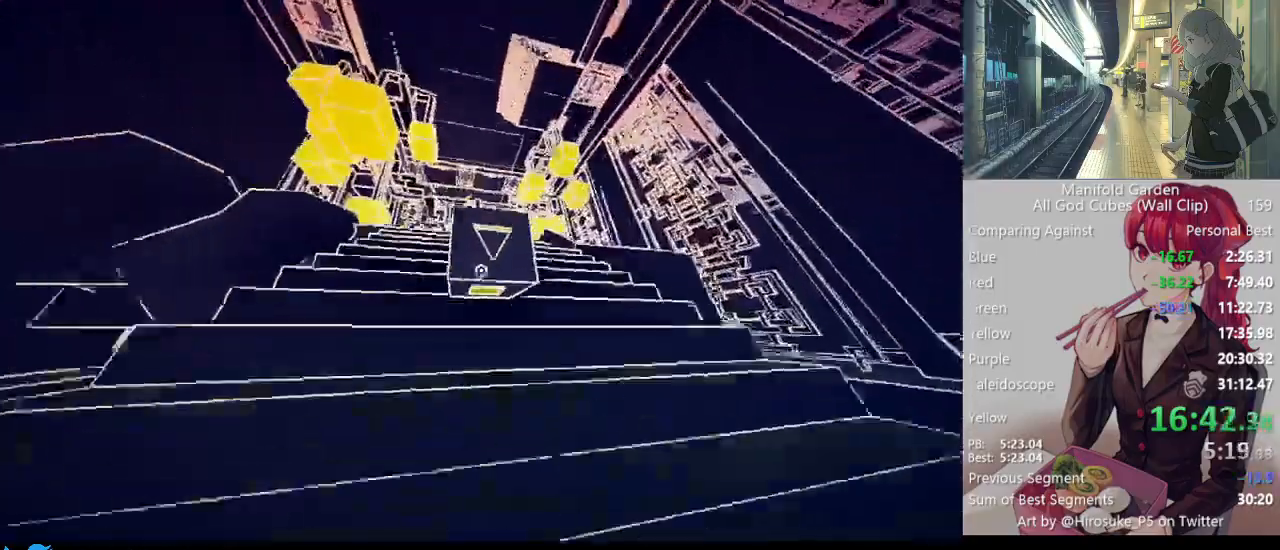
{"keys": ["shift", "w"], "mouse": [], "events": []}
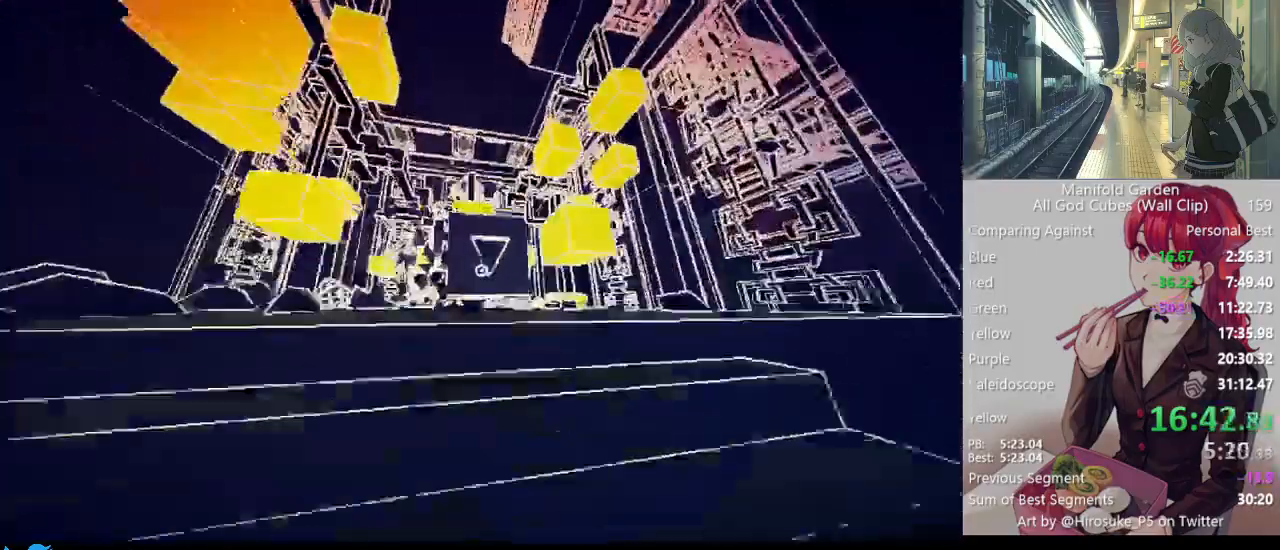
{"keys": ["shift", "w"], "mouse": [], "events": [[450, "a", "down"], [483, "a", "up"]]}
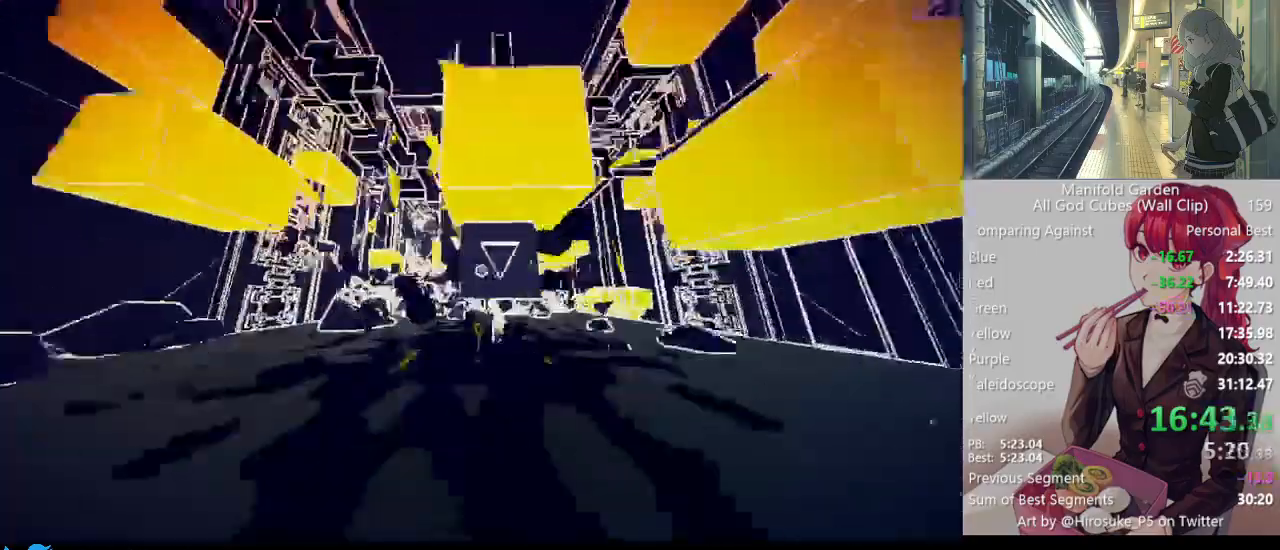
{"keys": [], "mouse": [], "events": [[283, "w", "up"], [333, "shift", "up"]]}
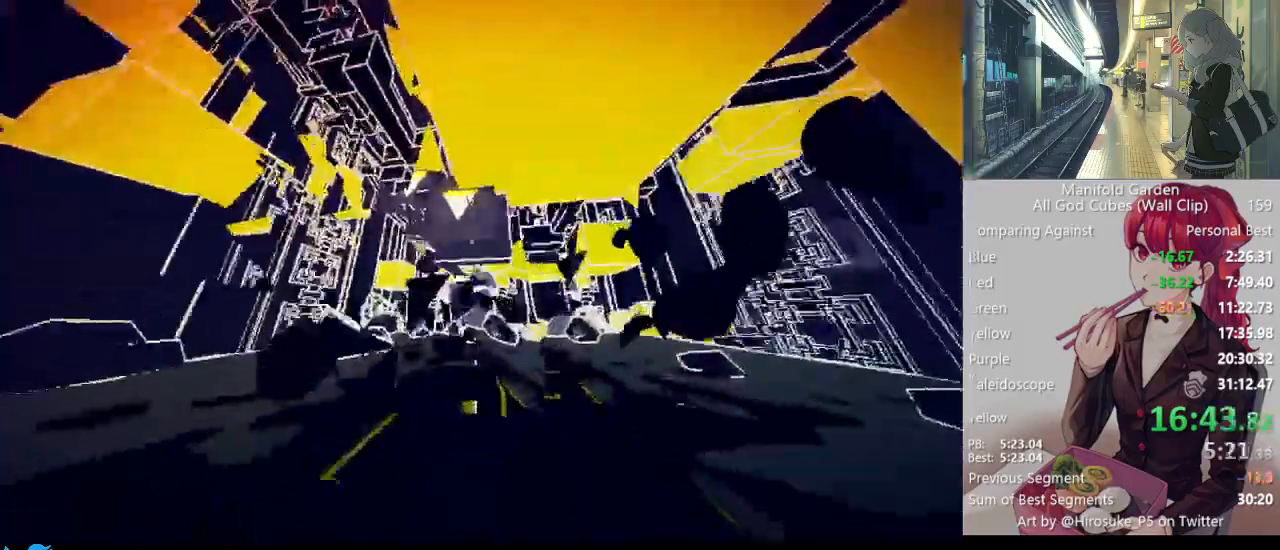
{"keys": [], "mouse": [], "events": []}
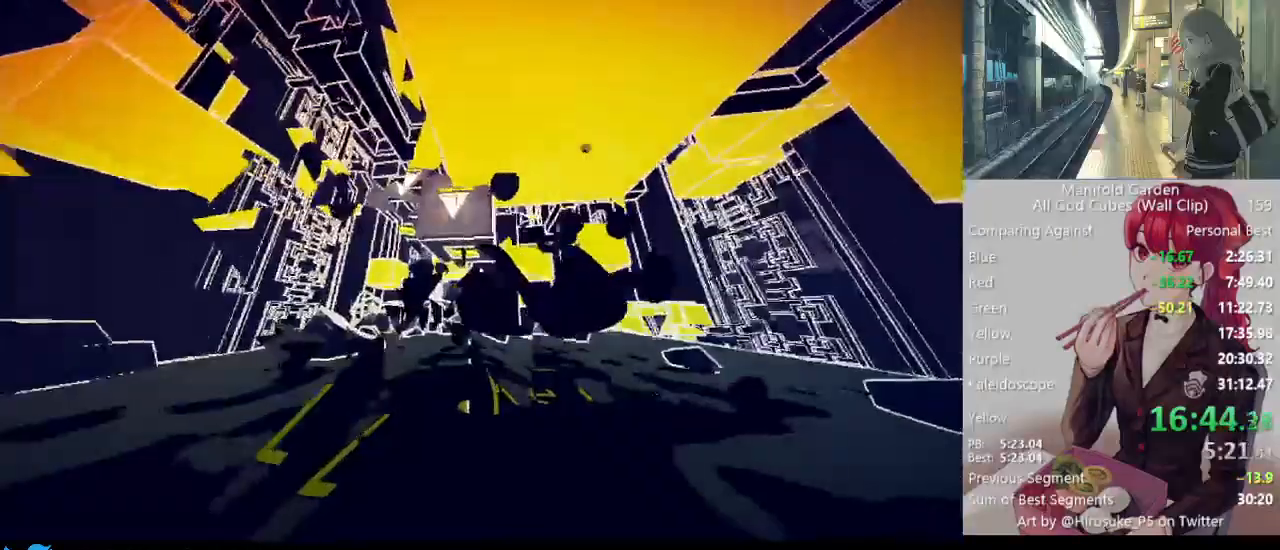
{"keys": [], "mouse": [], "events": []}
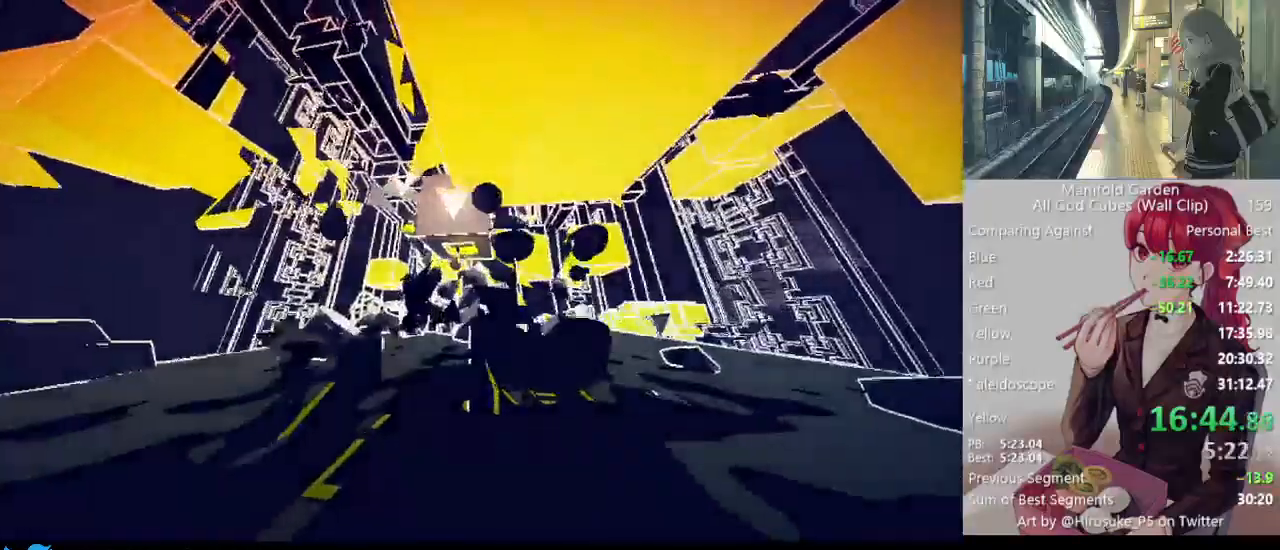
{"keys": [], "mouse": [], "events": []}
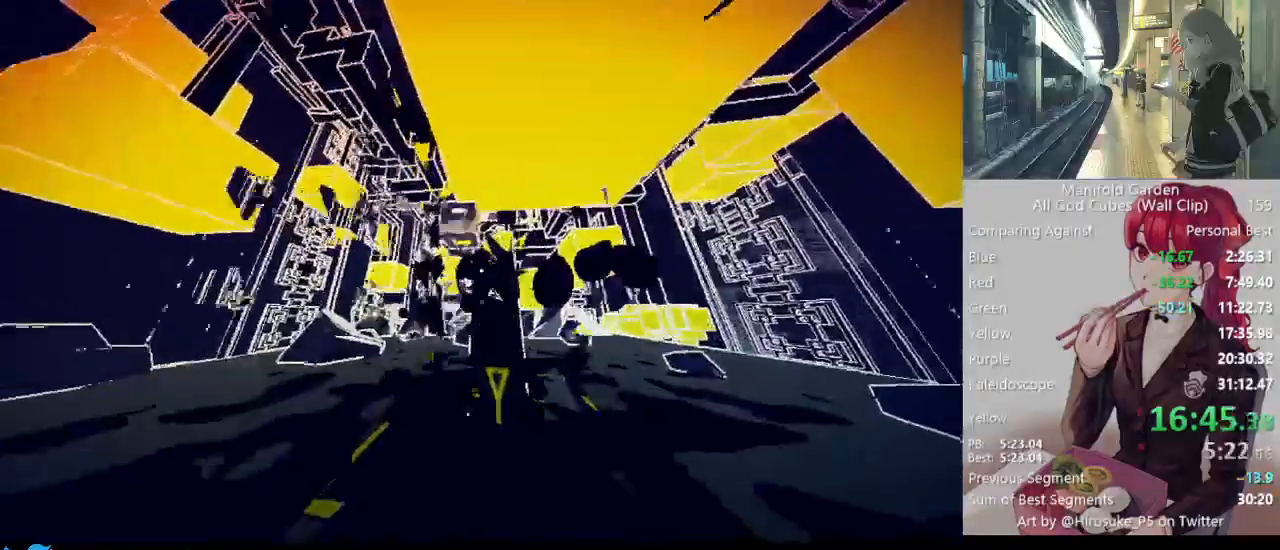
{"keys": [], "mouse": [], "events": []}
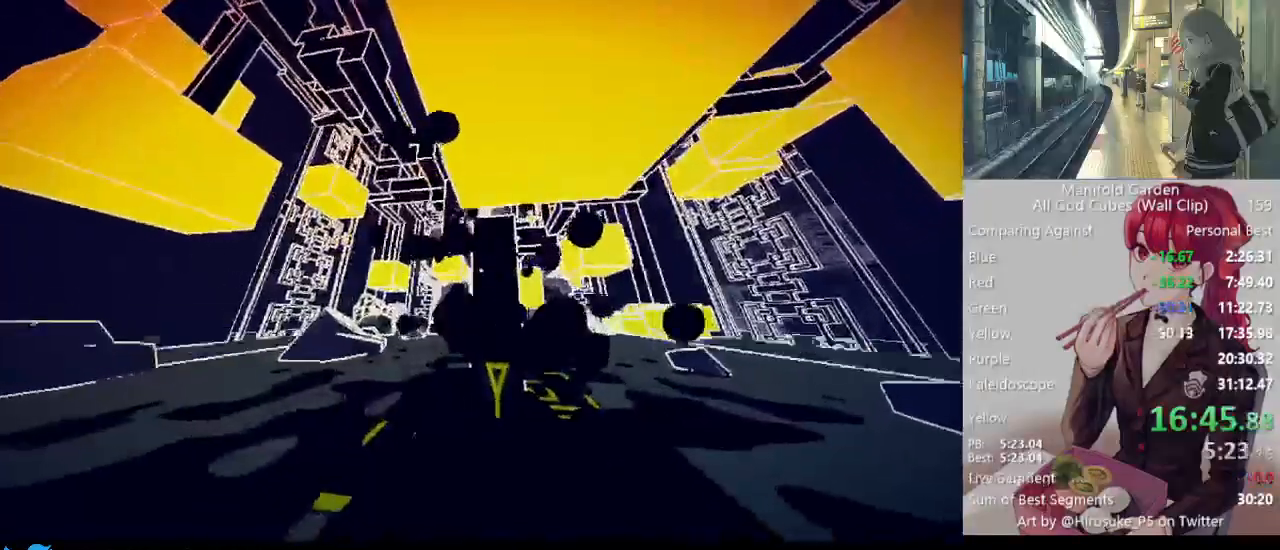
{"keys": [], "mouse": [], "events": []}
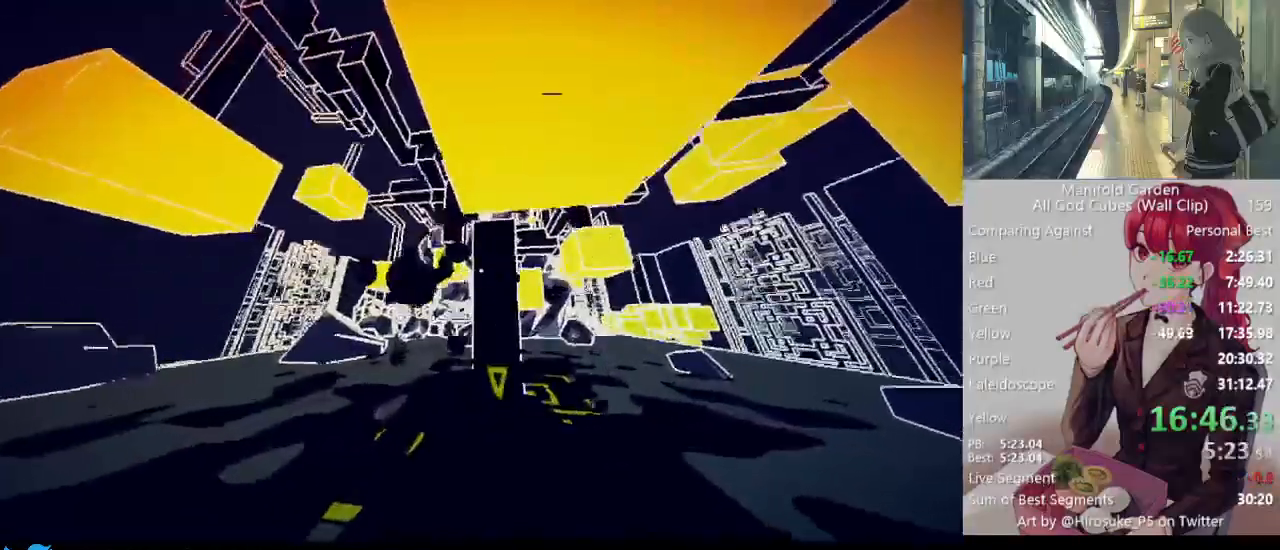
{"keys": [], "mouse": [], "events": []}
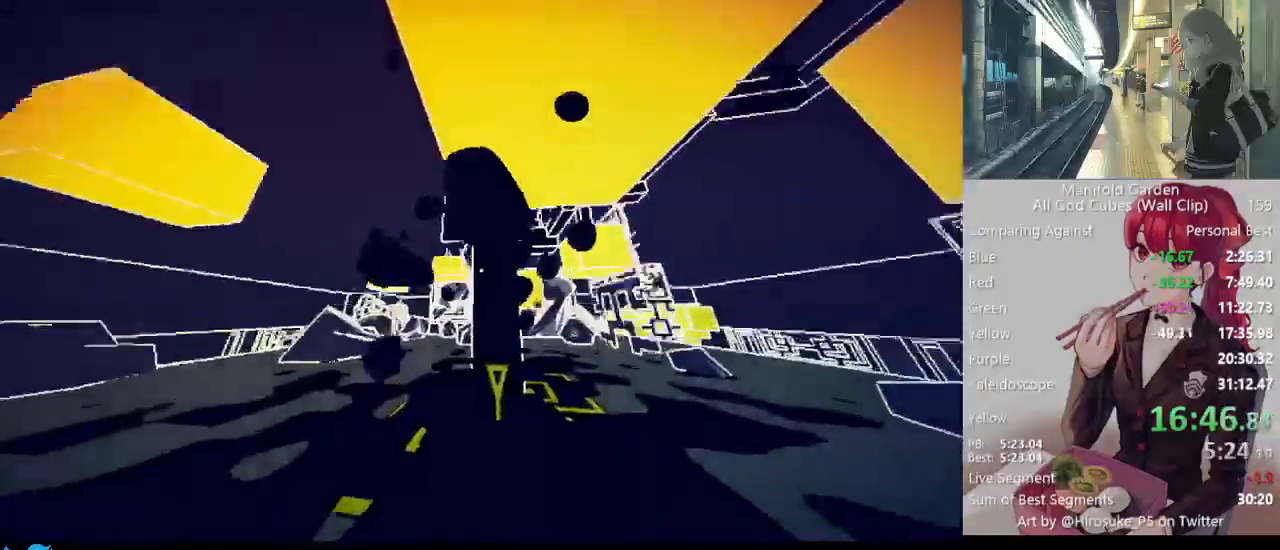
{"keys": [], "mouse": [], "events": []}
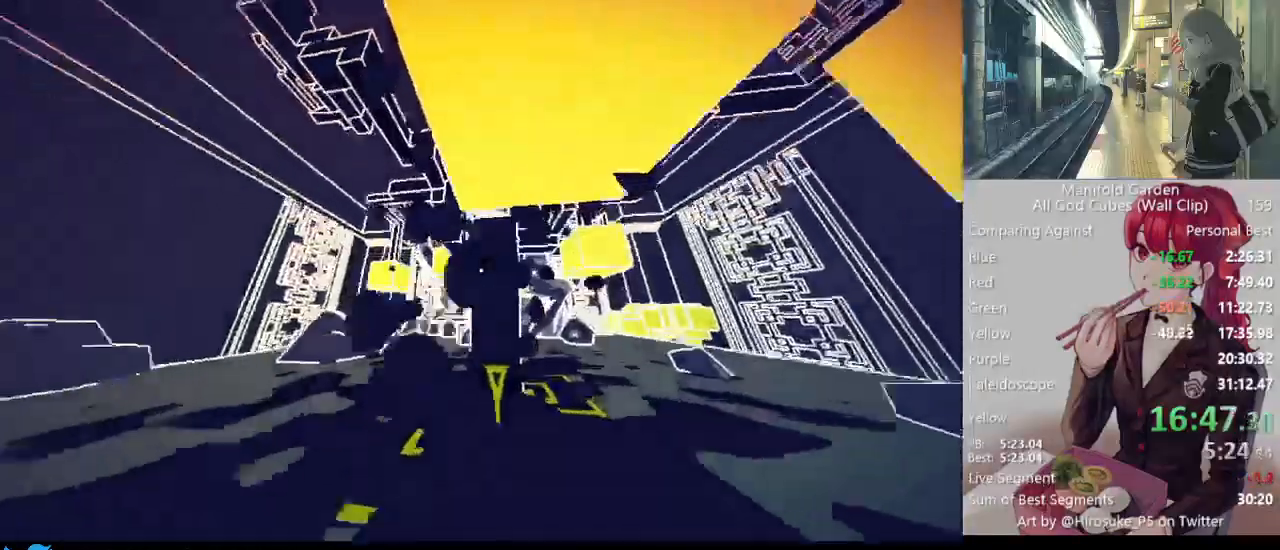
{"keys": [], "mouse": [], "events": []}